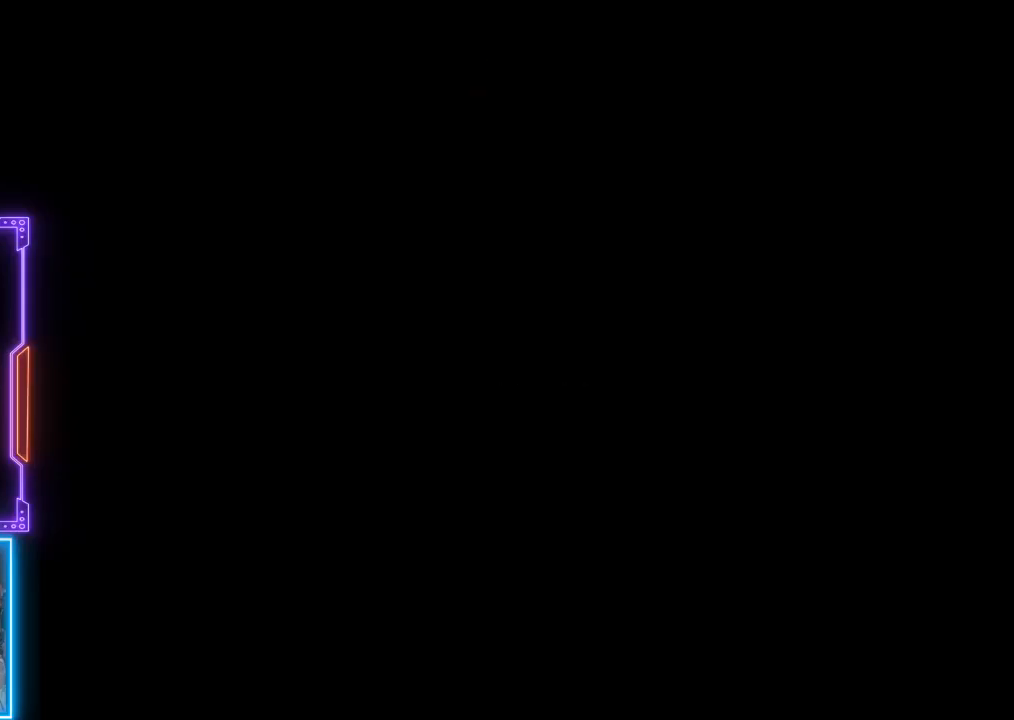
Gameplay with a controller (PlayStation layout); each line is a JSON object with the inputs held at the frame after it. "events" lists button and stick changes between this image and that frame as [ms after this image, input, new state], when the widget could be followed in between. Not read: L3 R3 right_stick.
{"buttons": [], "left_stick": "center", "events": []}
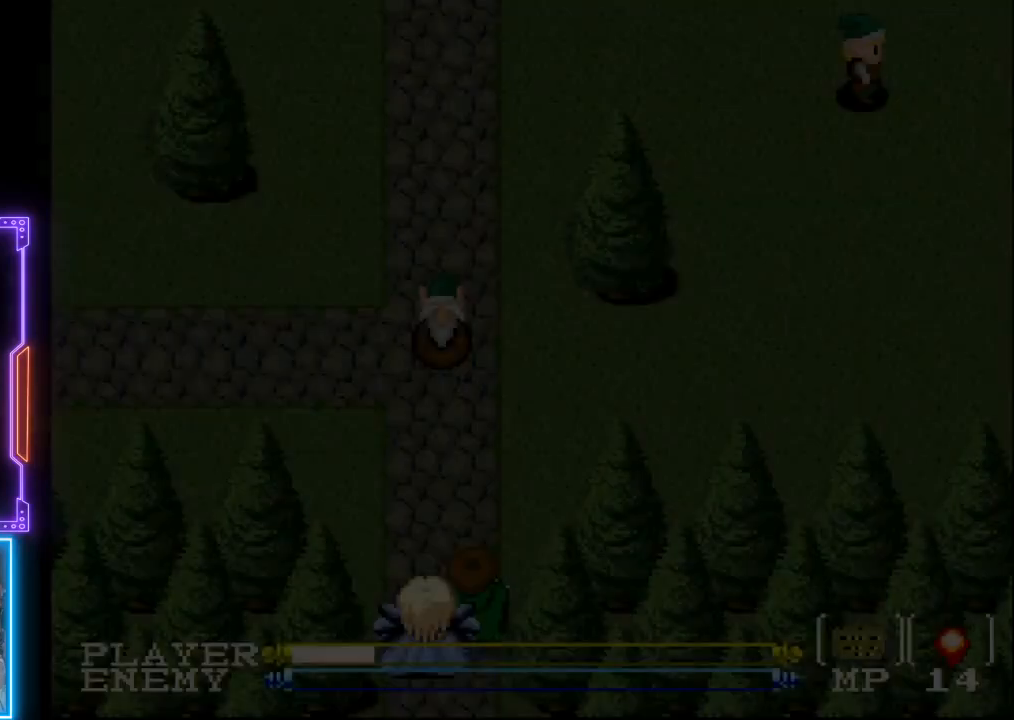
{"buttons": ["DPAD_UP"], "left_stick": "center", "events": [[450, "DPAD_UP", "down"]]}
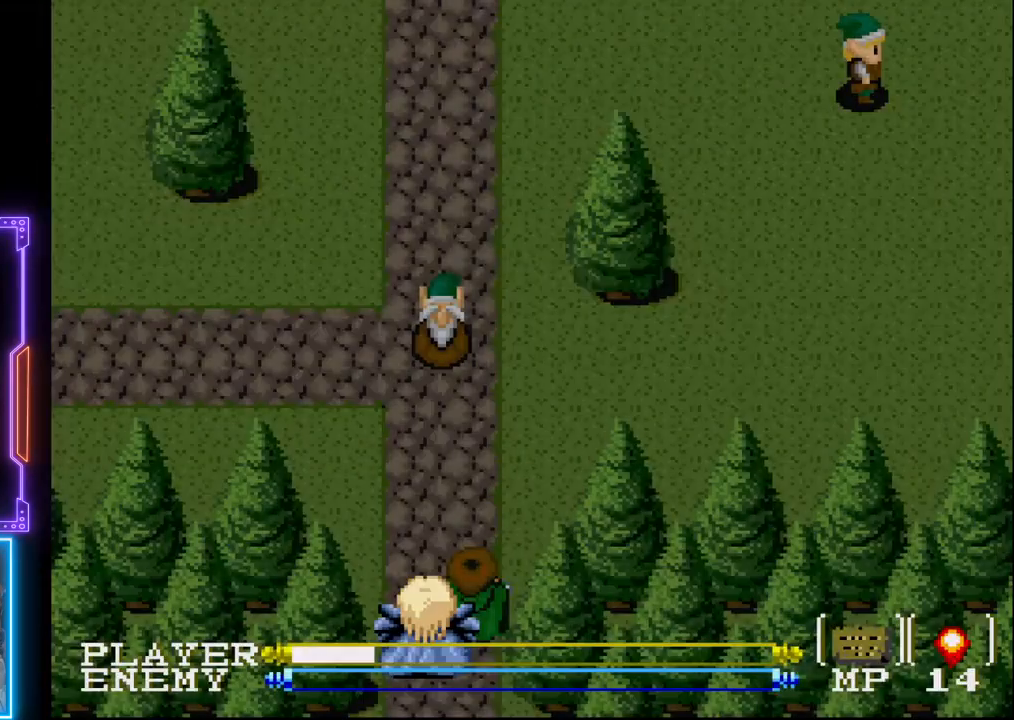
{"buttons": ["DPAD_UP"], "left_stick": "center", "events": []}
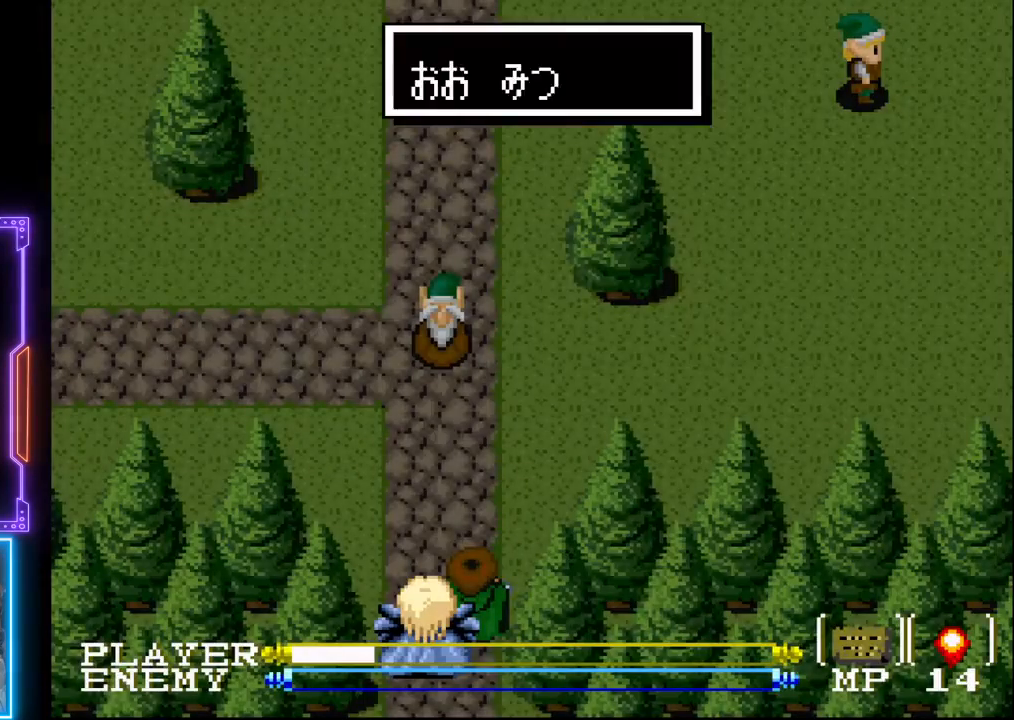
{"buttons": ["SQUARE"], "left_stick": "center", "events": [[33, "DPAD_UP", "up"], [383, "SQUARE", "down"]]}
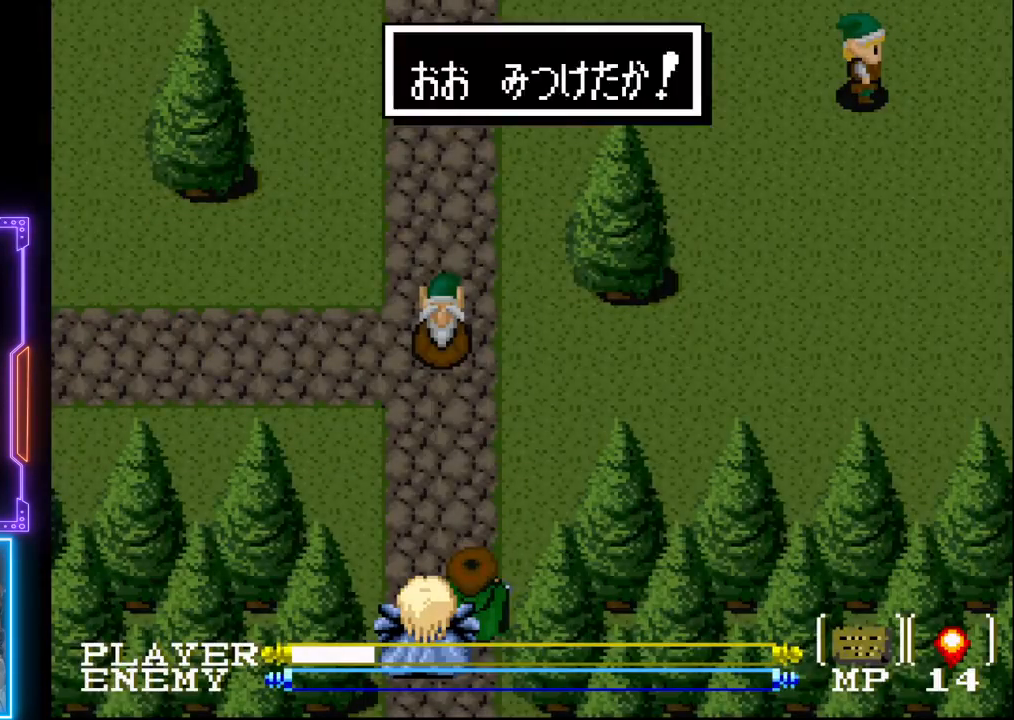
{"buttons": [], "left_stick": "center", "events": [[83, "SQUARE", "up"], [333, "CIRCLE", "down"], [500, "CIRCLE", "up"]]}
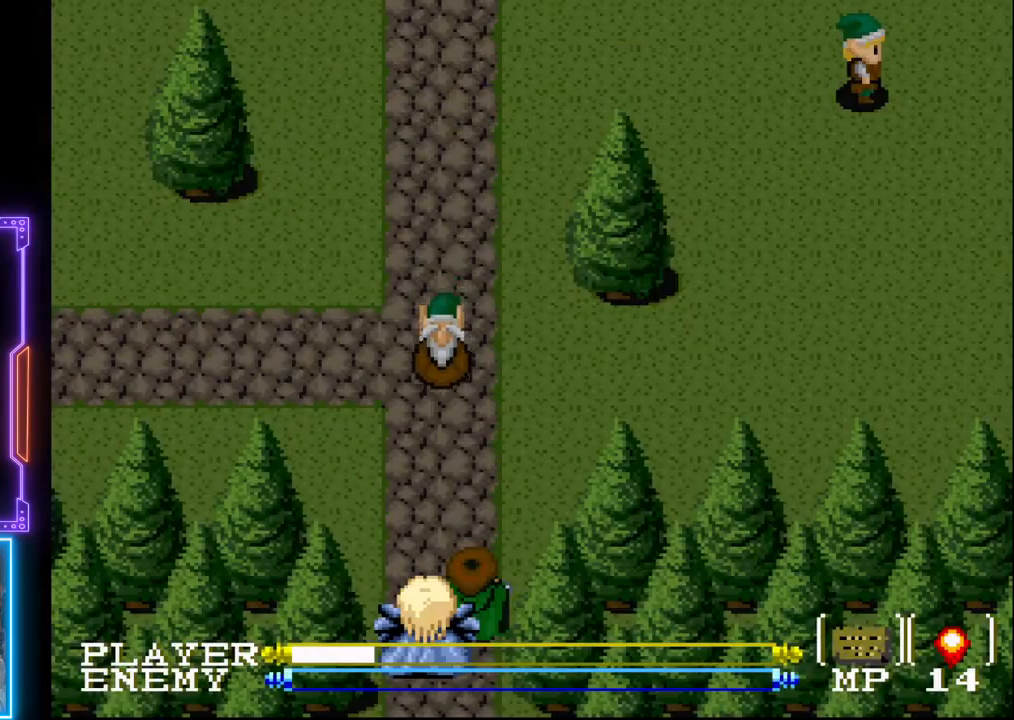
{"buttons": ["DPAD_UP"], "left_stick": "center", "events": [[417, "DPAD_UP", "down"]]}
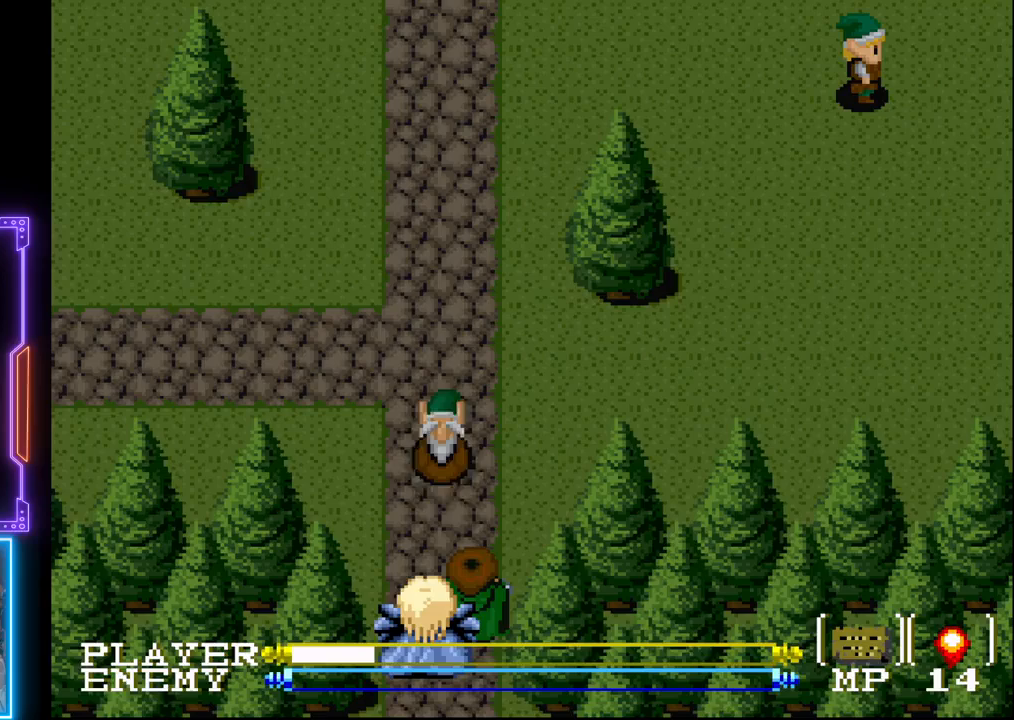
{"buttons": [], "left_stick": "center", "events": [[67, "DPAD_LEFT", "down"], [250, "DPAD_UP", "up"], [333, "DPAD_LEFT", "up"]]}
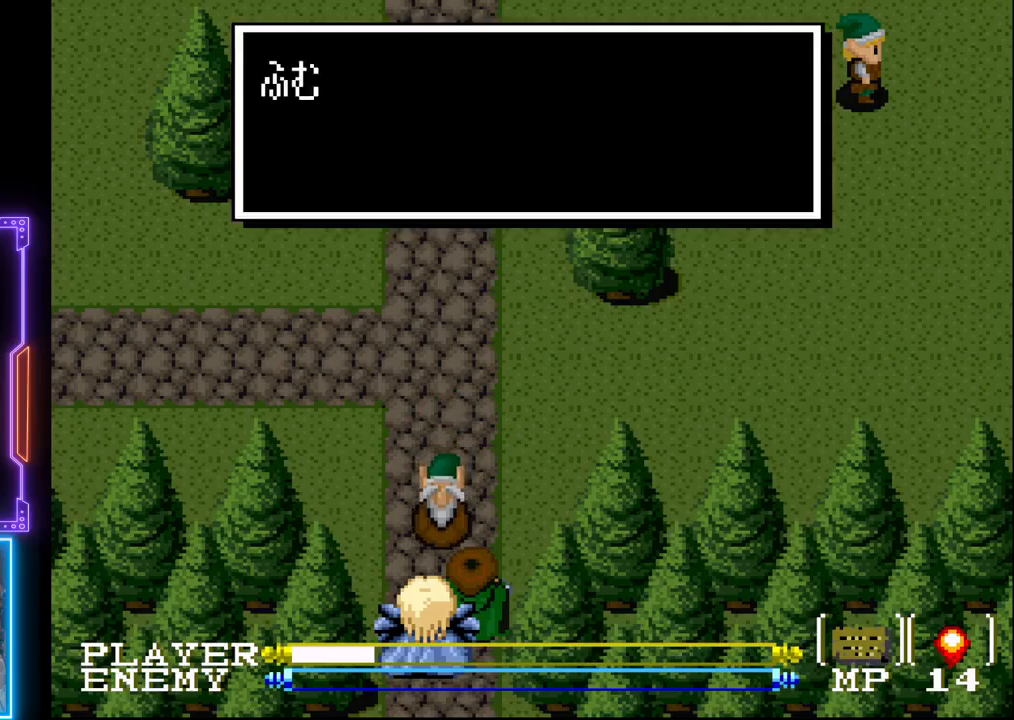
{"buttons": ["SQUARE"], "left_stick": "center", "events": [[317, "SQUARE", "down"]]}
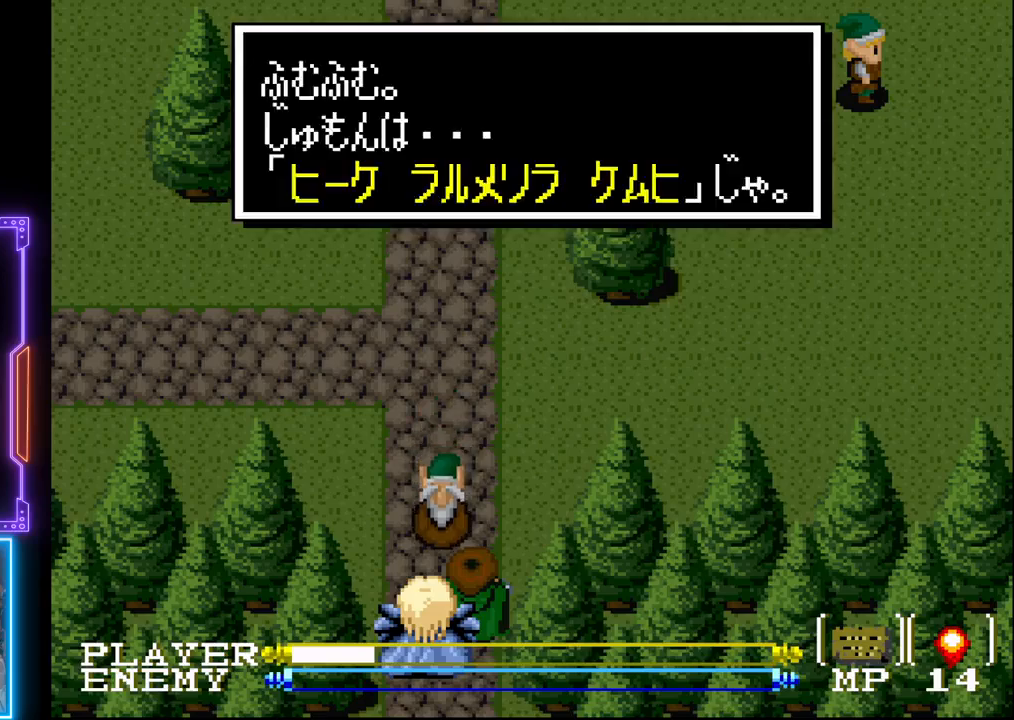
{"buttons": [], "left_stick": "center", "events": [[50, "SQUARE", "up"]]}
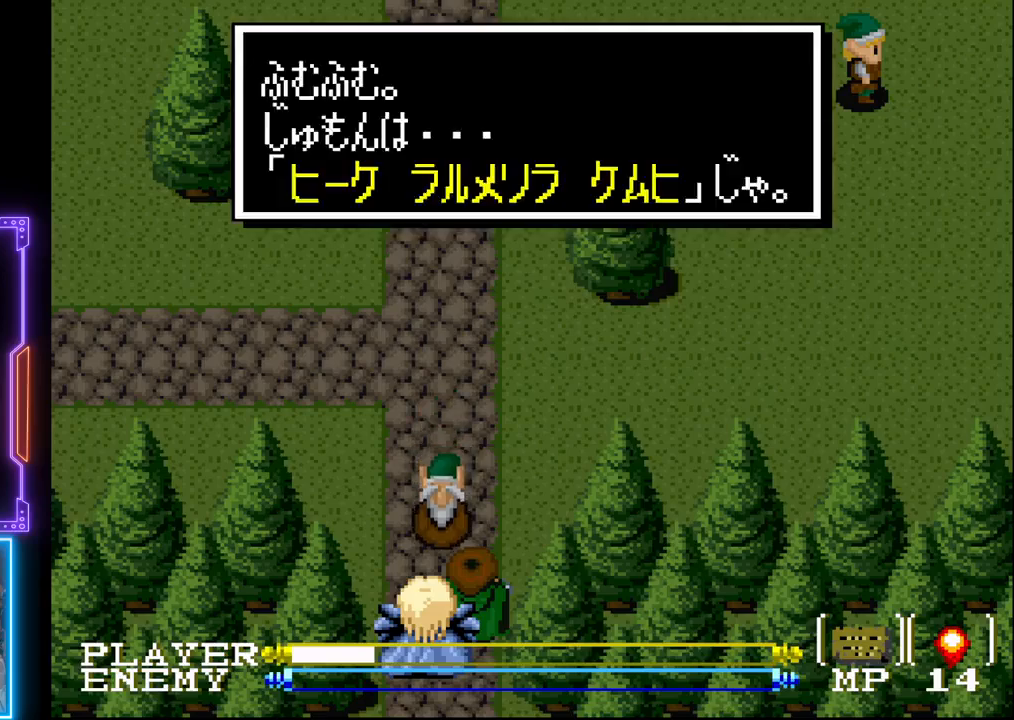
{"buttons": [], "left_stick": "center", "events": []}
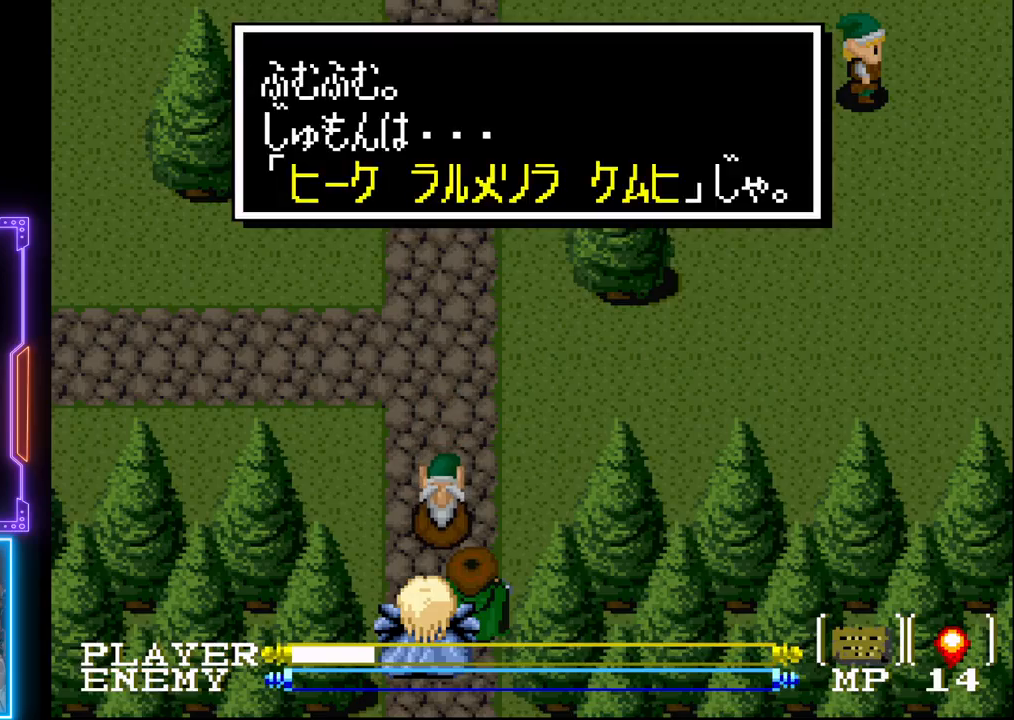
{"buttons": ["SQUARE"], "left_stick": "center", "events": [[500, "SQUARE", "down"]]}
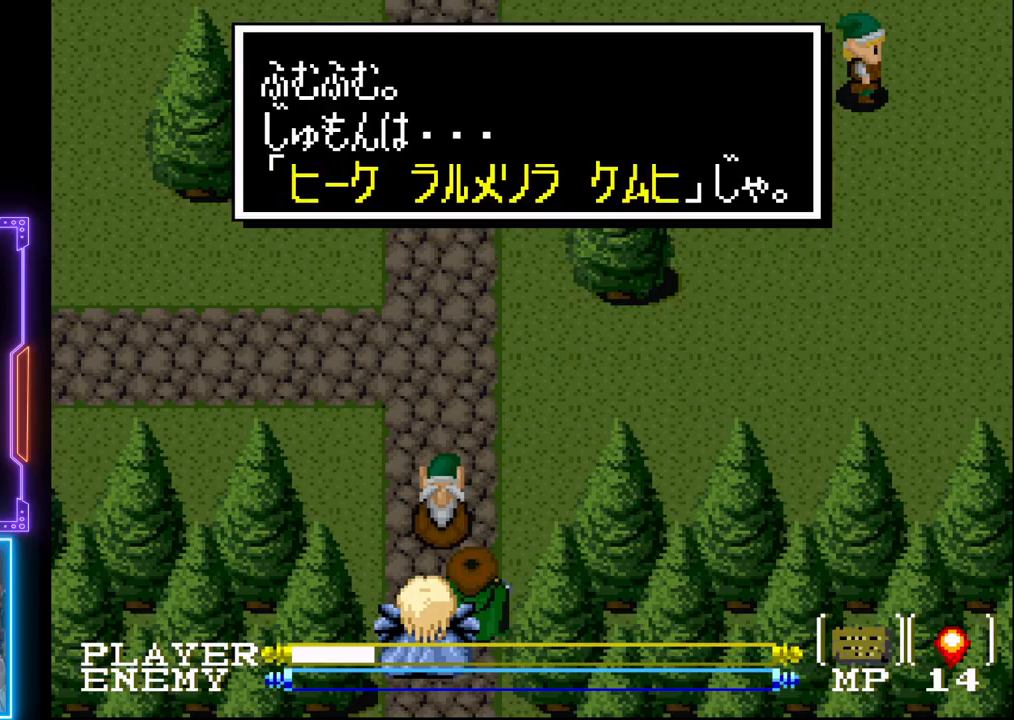
{"buttons": [], "left_stick": "center", "events": [[200, "SQUARE", "up"]]}
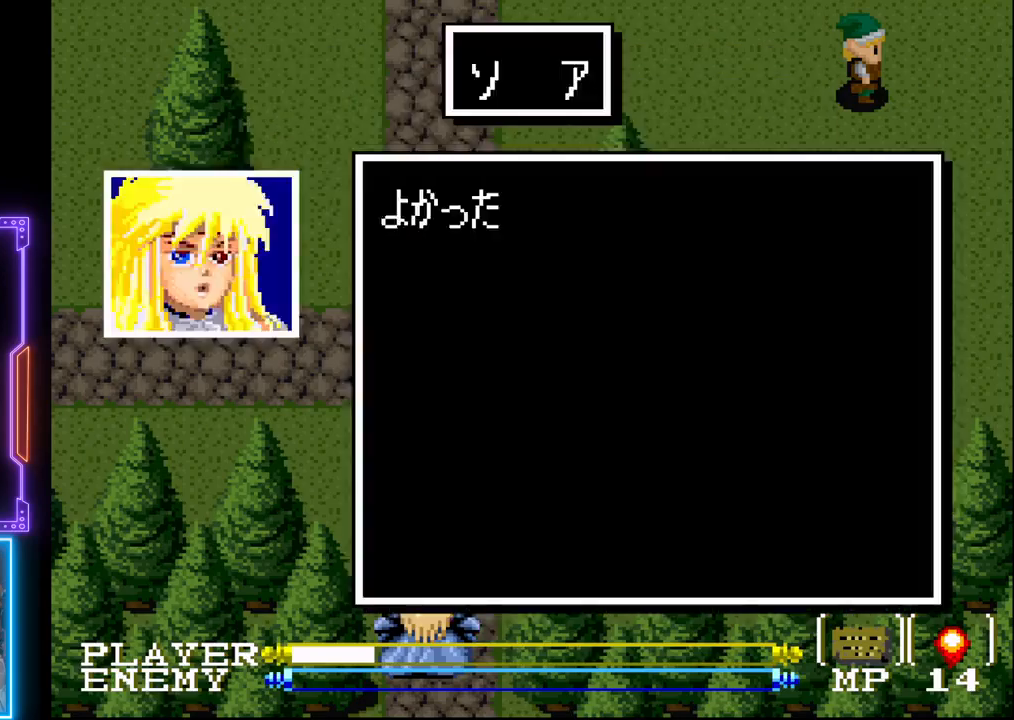
{"buttons": [], "left_stick": "center", "events": [[250, "SQUARE", "down"], [400, "SQUARE", "up"]]}
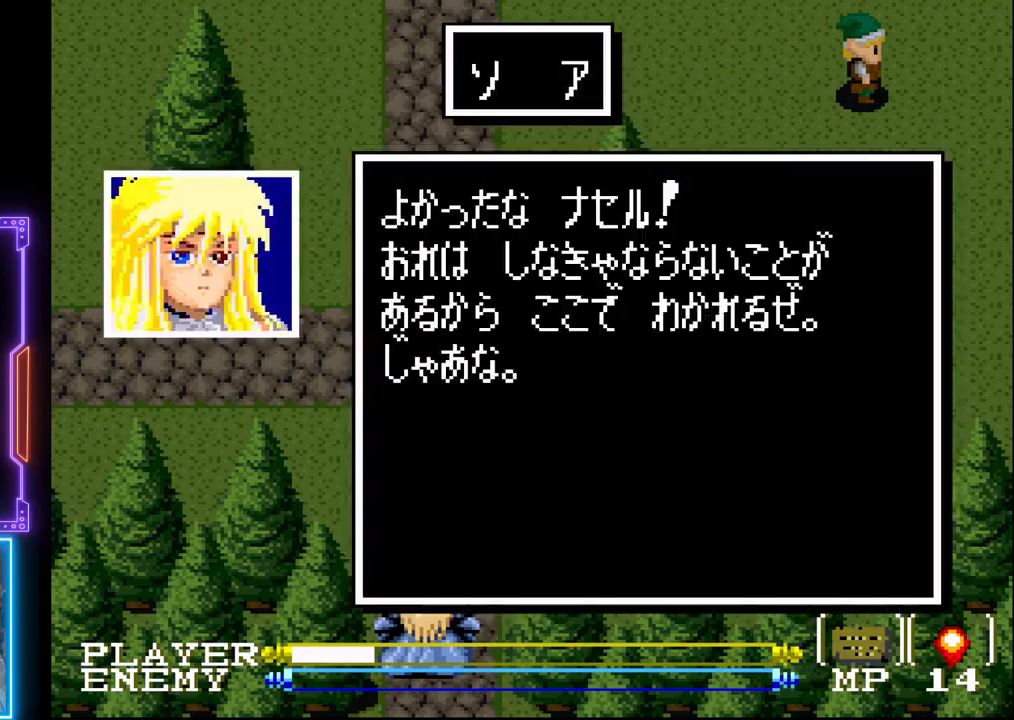
{"buttons": ["SQUARE"], "left_stick": "center", "events": [[500, "SQUARE", "down"]]}
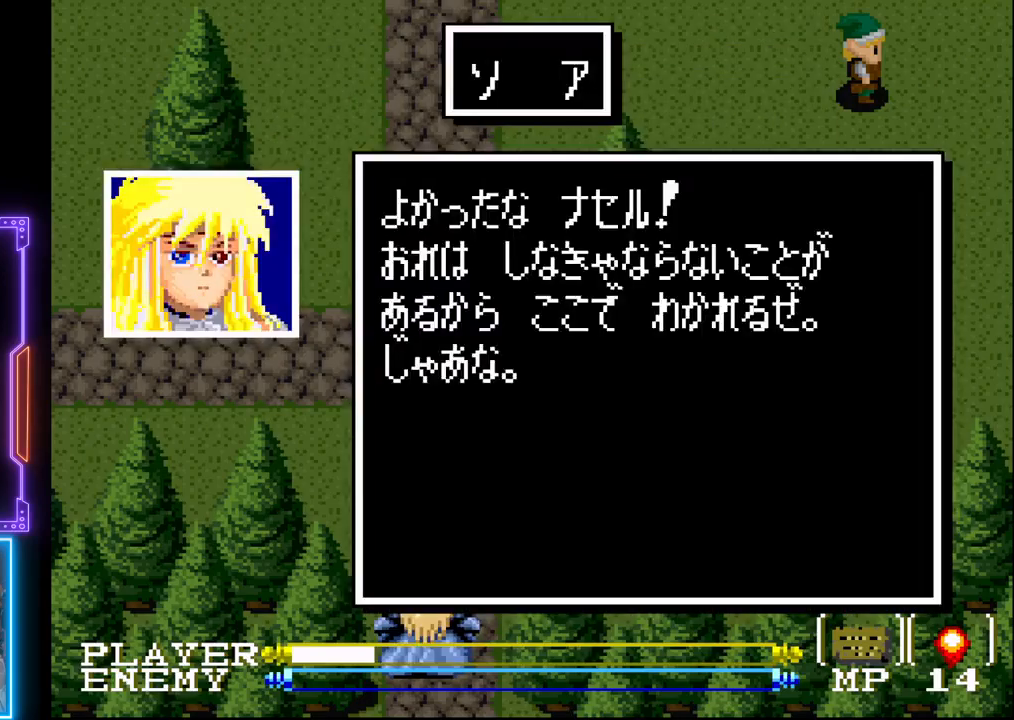
{"buttons": [], "left_stick": "center", "events": [[167, "SQUARE", "up"]]}
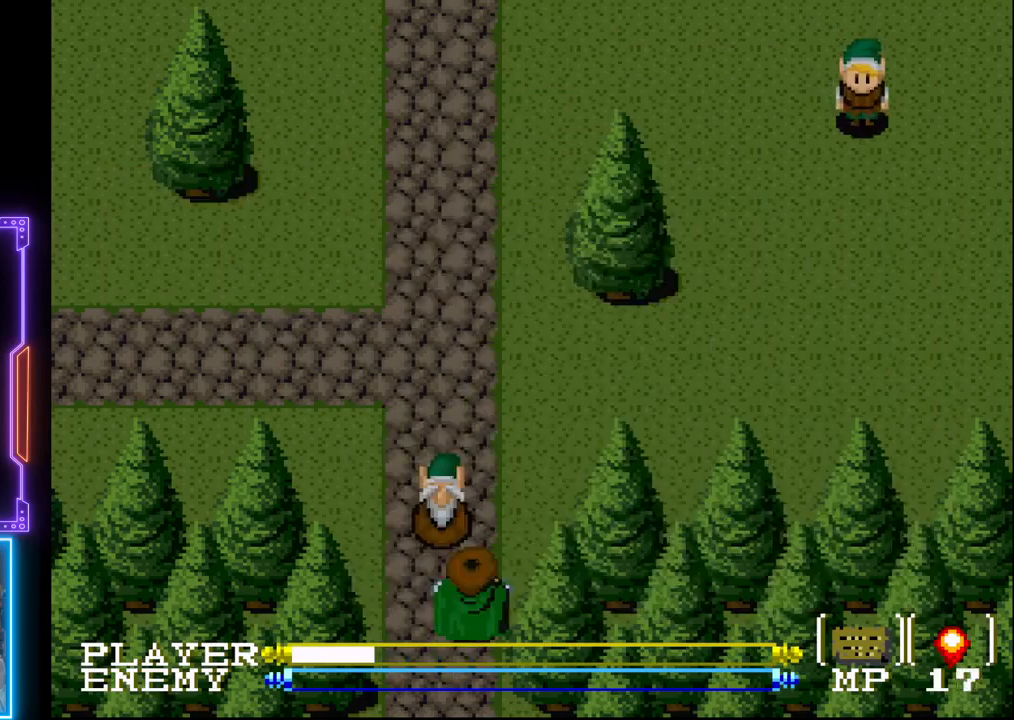
{"buttons": ["DPAD_UP"], "left_stick": "center", "events": [[367, "DPAD_UP", "down"]]}
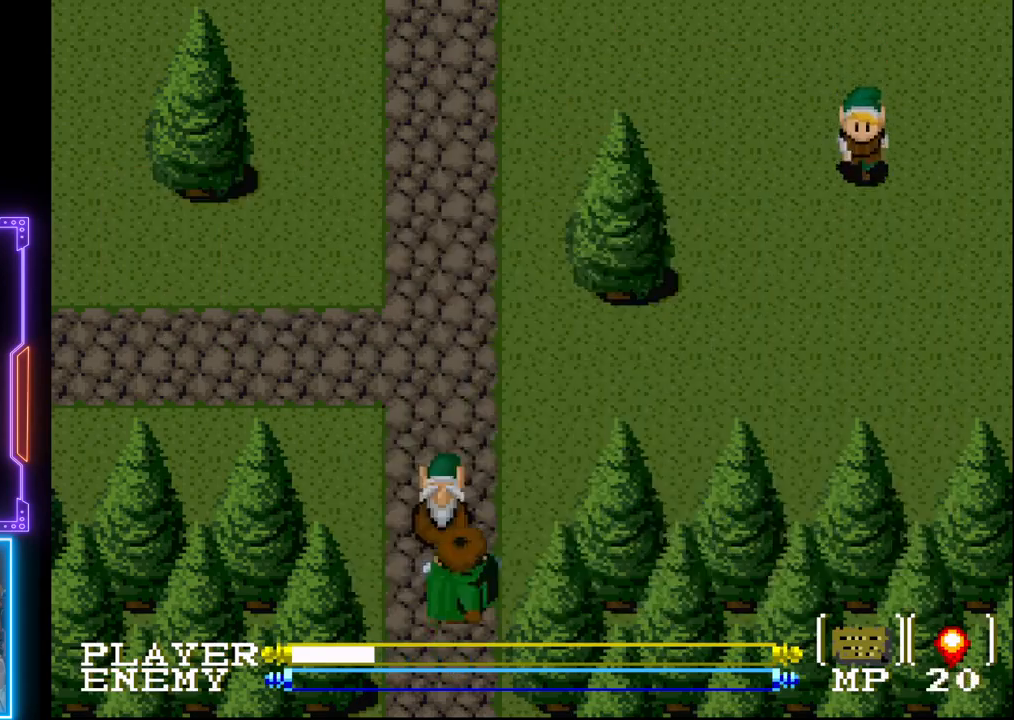
{"buttons": [], "left_stick": "center", "events": [[150, "SQUARE", "down"], [250, "DPAD_UP", "up"], [300, "SQUARE", "up"]]}
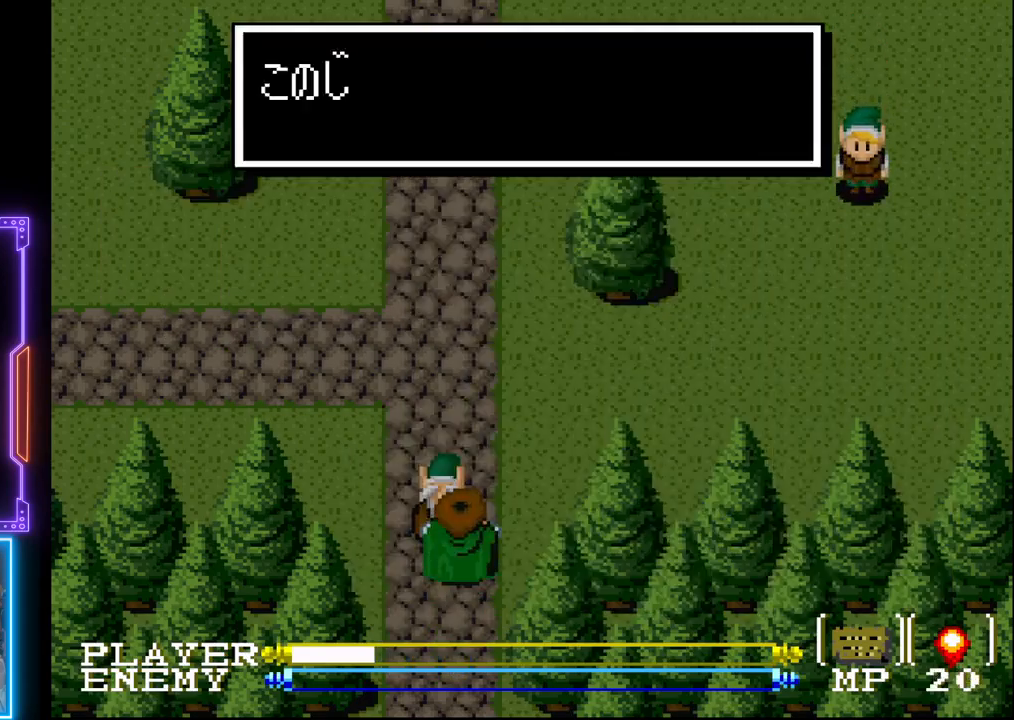
{"buttons": ["SQUARE"], "left_stick": "center", "events": [[50, "SQUARE", "down"], [233, "SQUARE", "up"], [450, "SQUARE", "down"]]}
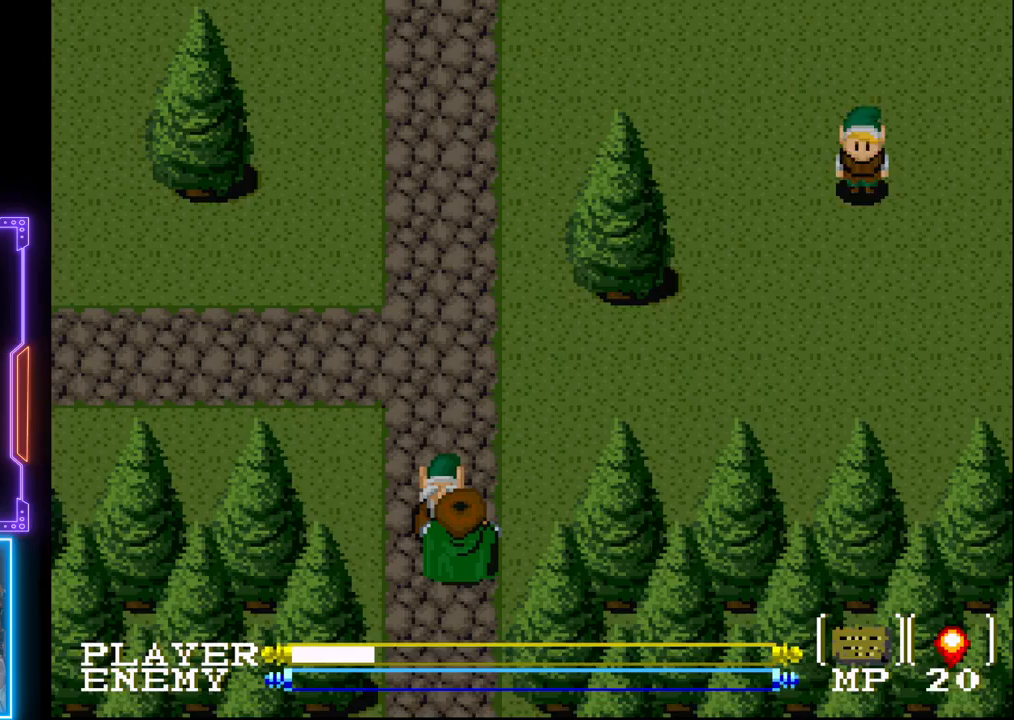
{"buttons": [], "left_stick": "center", "events": [[100, "SQUARE", "up"]]}
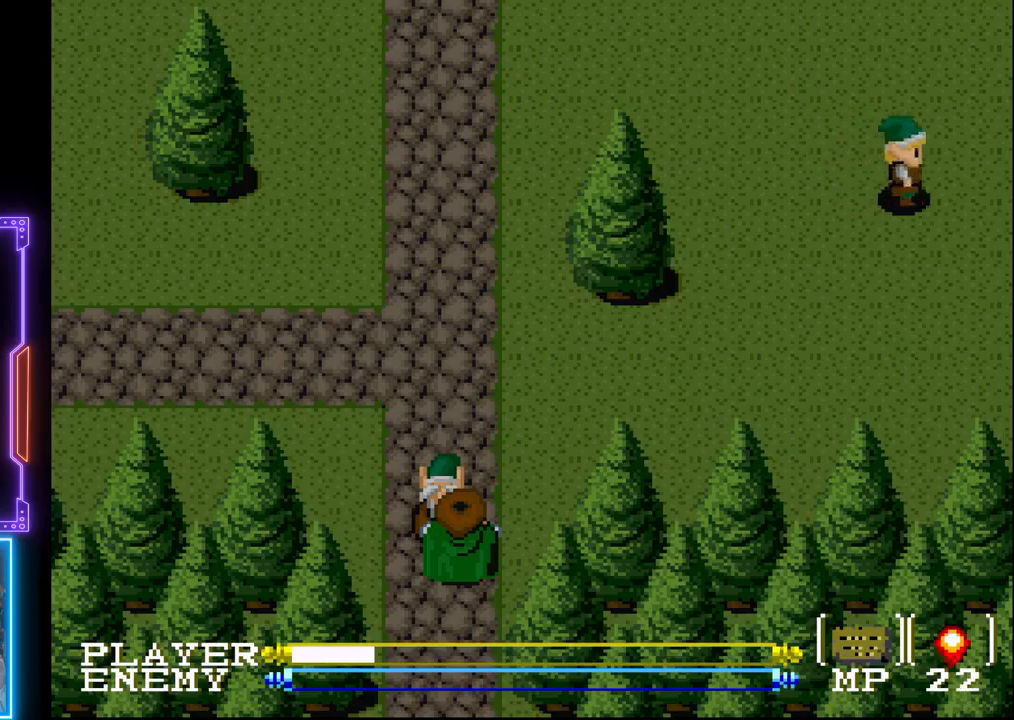
{"buttons": ["DPAD_LEFT"], "left_stick": "center", "events": [[400, "DPAD_LEFT", "down"]]}
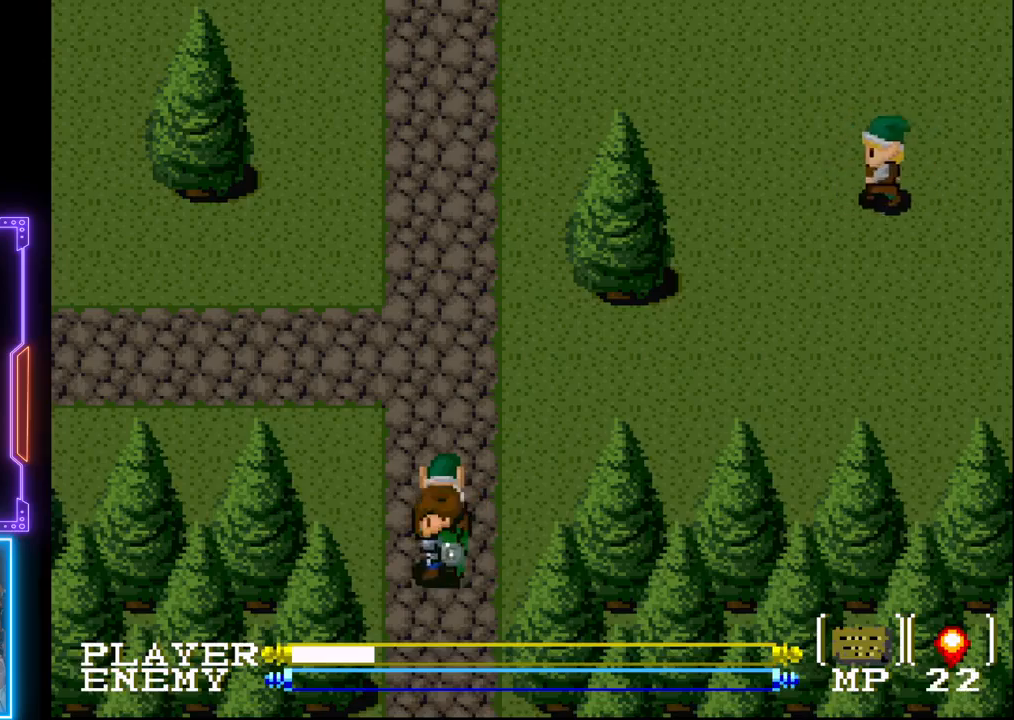
{"buttons": ["DPAD_UP"], "left_stick": "center", "events": [[233, "DPAD_UP", "down"], [283, "DPAD_LEFT", "up"]]}
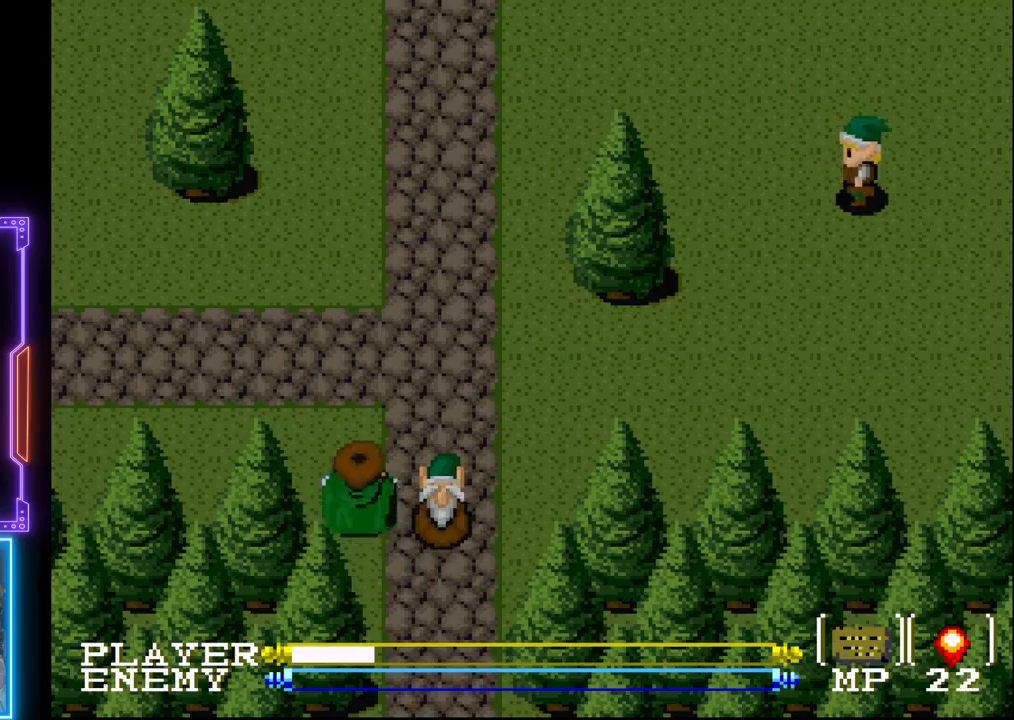
{"buttons": ["DPAD_UP"], "left_stick": "center", "events": []}
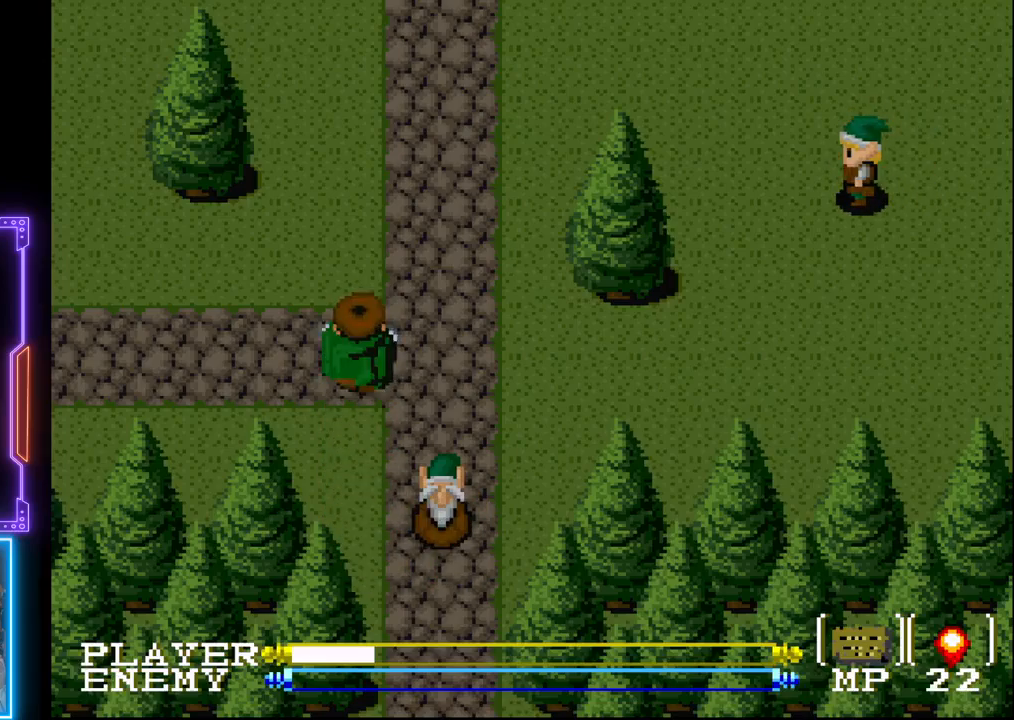
{"buttons": ["DPAD_LEFT"], "left_stick": "center", "events": [[400, "DPAD_LEFT", "down"], [467, "DPAD_UP", "up"]]}
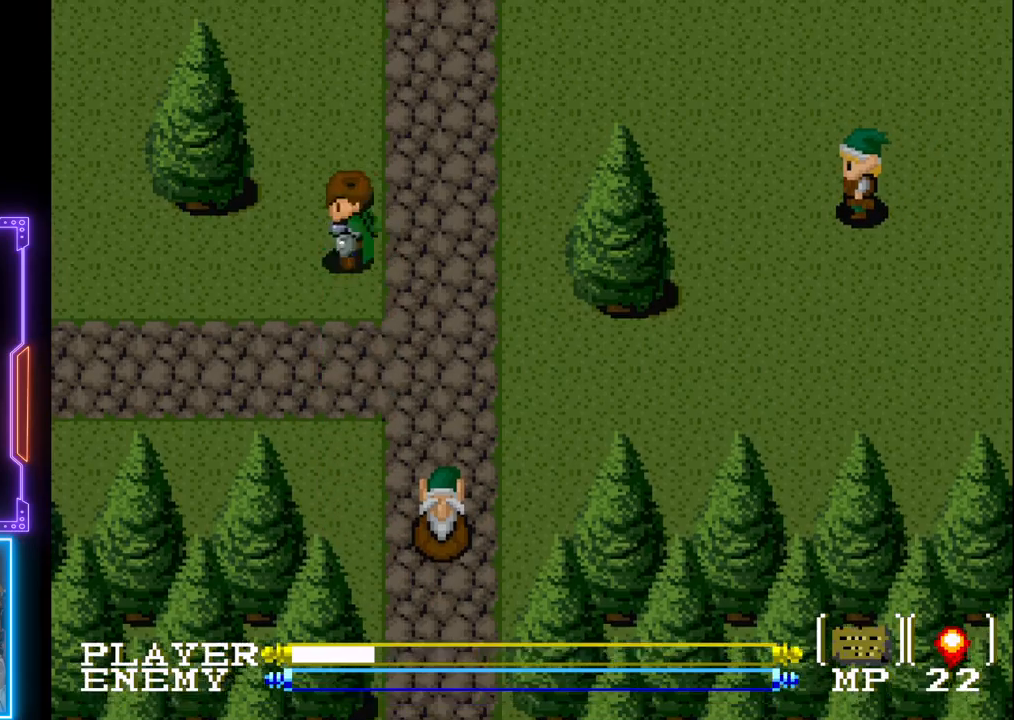
{"buttons": ["DPAD_LEFT"], "left_stick": "center", "events": []}
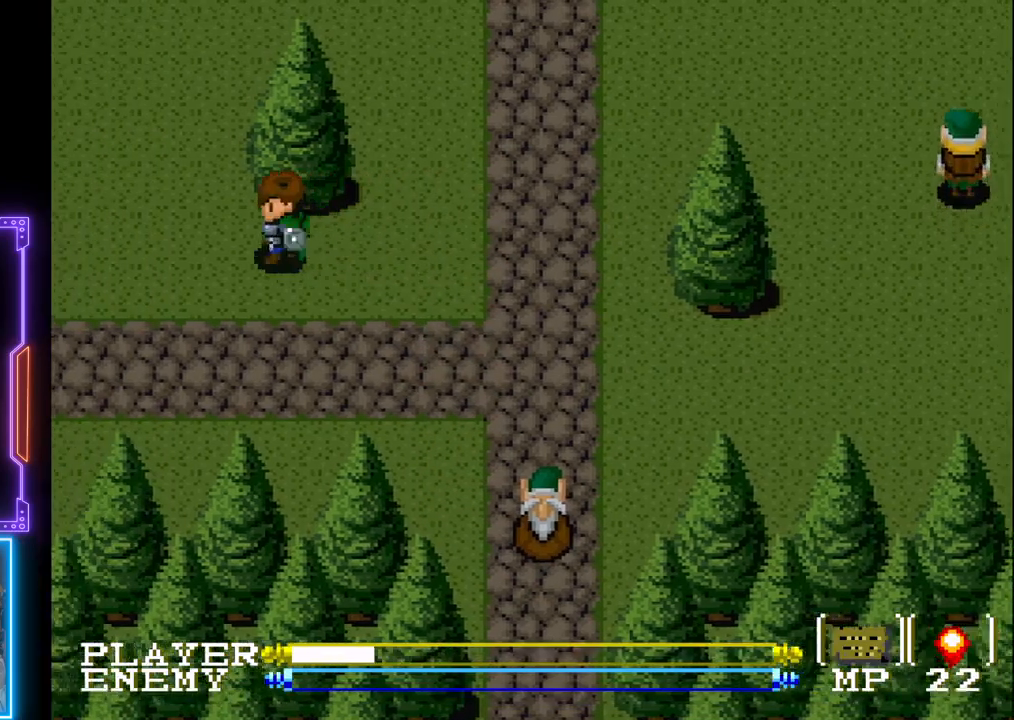
{"buttons": ["DPAD_LEFT"], "left_stick": "center", "events": []}
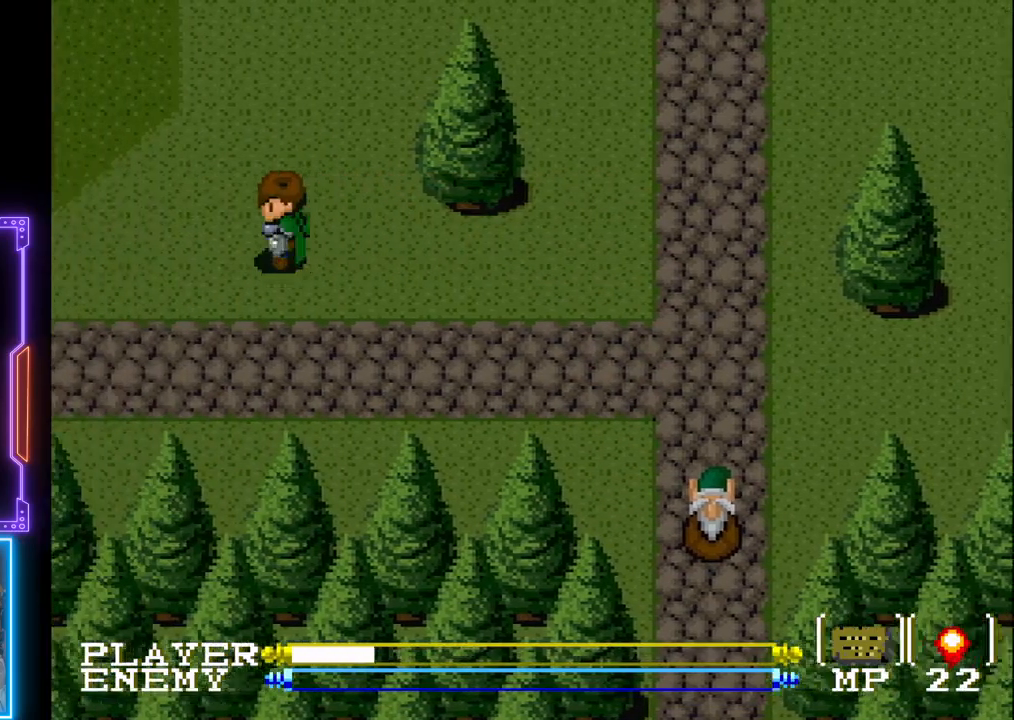
{"buttons": ["DPAD_LEFT"], "left_stick": "center", "events": []}
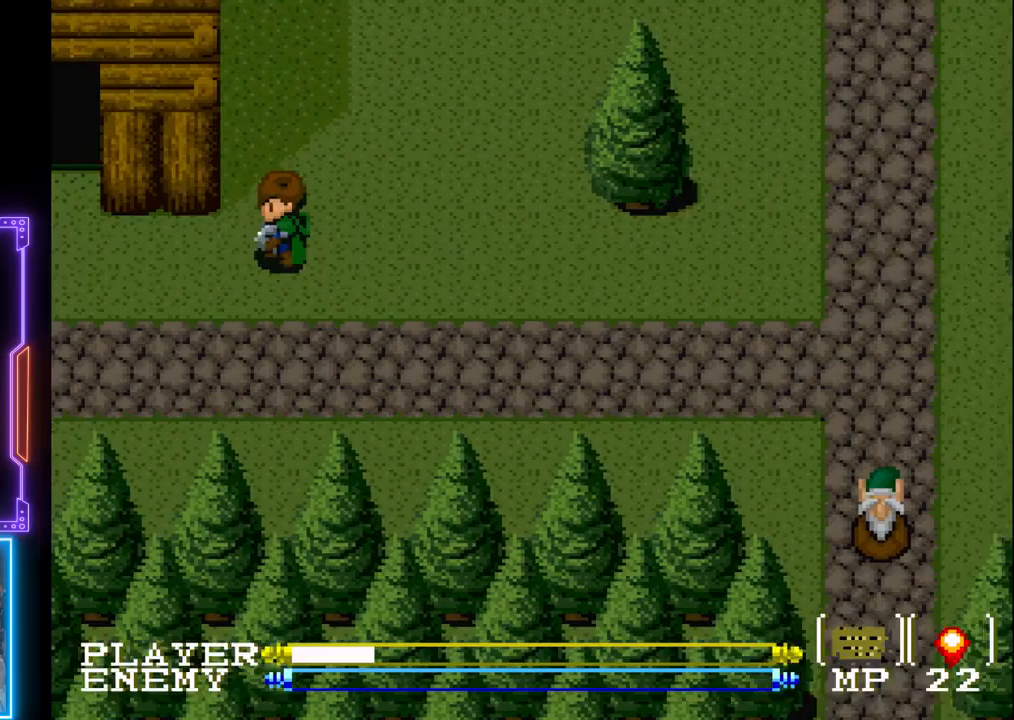
{"buttons": ["DPAD_LEFT"], "left_stick": "center", "events": [[183, "DPAD_LEFT", "up"], [250, "DPAD_LEFT", "down"]]}
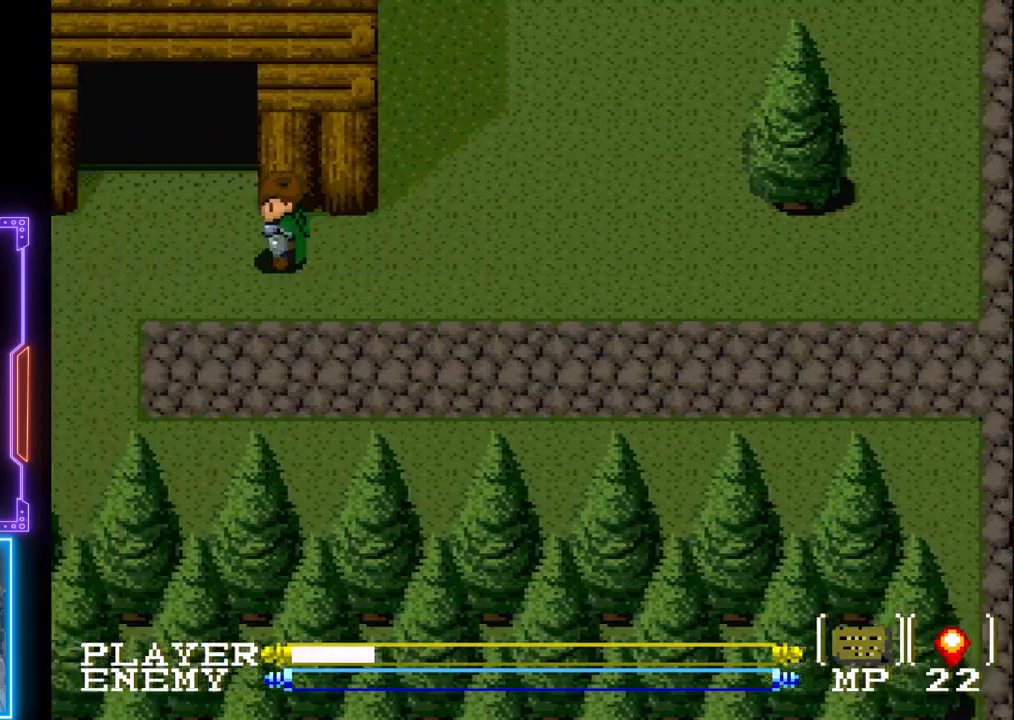
{"buttons": ["DPAD_UP"], "left_stick": "center", "events": [[217, "DPAD_LEFT", "up"], [283, "DPAD_UP", "down"]]}
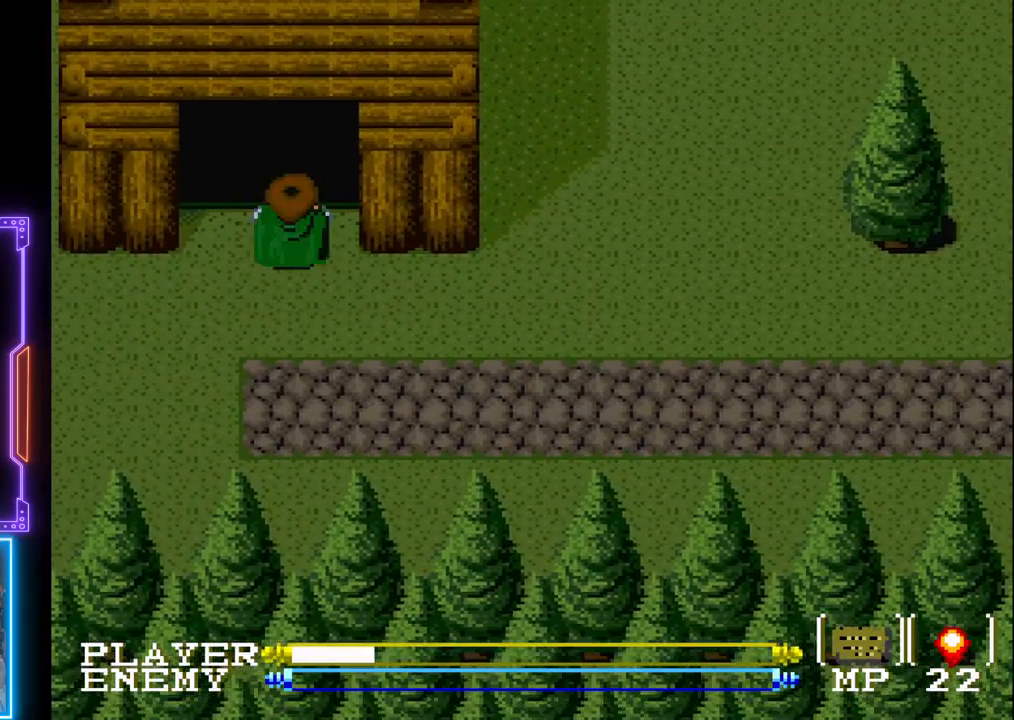
{"buttons": ["DPAD_DOWN"], "left_stick": "center", "events": [[383, "DPAD_UP", "up"], [483, "DPAD_DOWN", "down"]]}
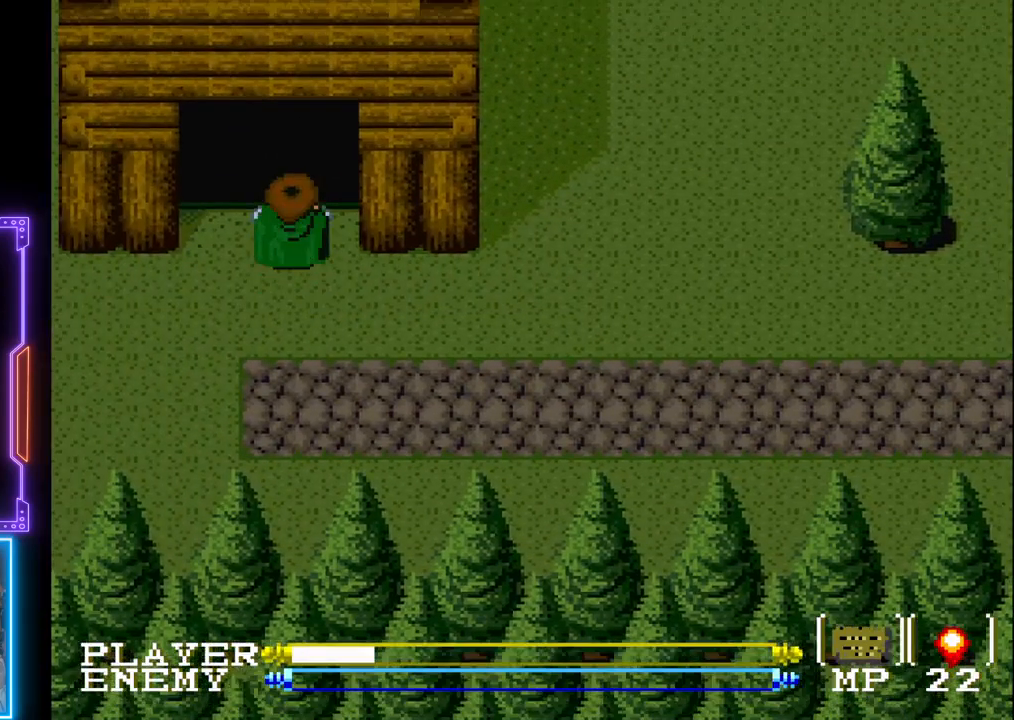
{"buttons": ["DPAD_RIGHT"], "left_stick": "center", "events": [[150, "DPAD_RIGHT", "down"], [183, "DPAD_DOWN", "up"]]}